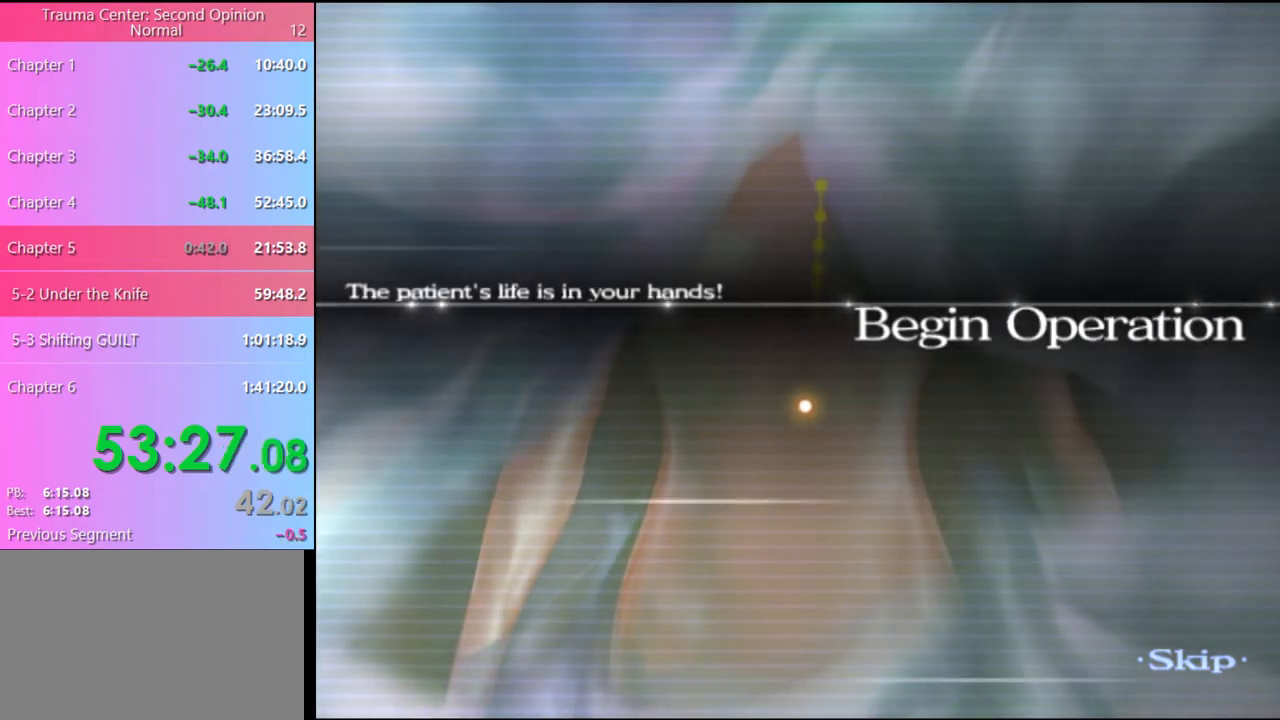
Gameplay with keyboard and mouse; each line is a JSON object with the keys and mouse buttons held at the frame after it. "events" lists presses ("down") and releases ("up") of "a", "alt", "c", "d", "e", "f", "q", "r", "s", "shift", "space", "v", "w", "mouse_left", "mouse_wheel", "mouse_right", "mouse_mb4" and "mouse_mb5" between this image and that frame as [ms after this image, input, new state], when the widget could be followed in between. "mouse_left", "mouse_wheel", "mouse_right", "mouse_mb4", "mouse_mb5" = the "left", "wheel", "right", "mb4", "mb5" buttons of the "mouse" list. No other keys are recorded. "wheel" means that the mouse wheel is clicked or scrolled. Mouse movement is not recorded.
{"keys": ["w"], "mouse": [], "events": []}
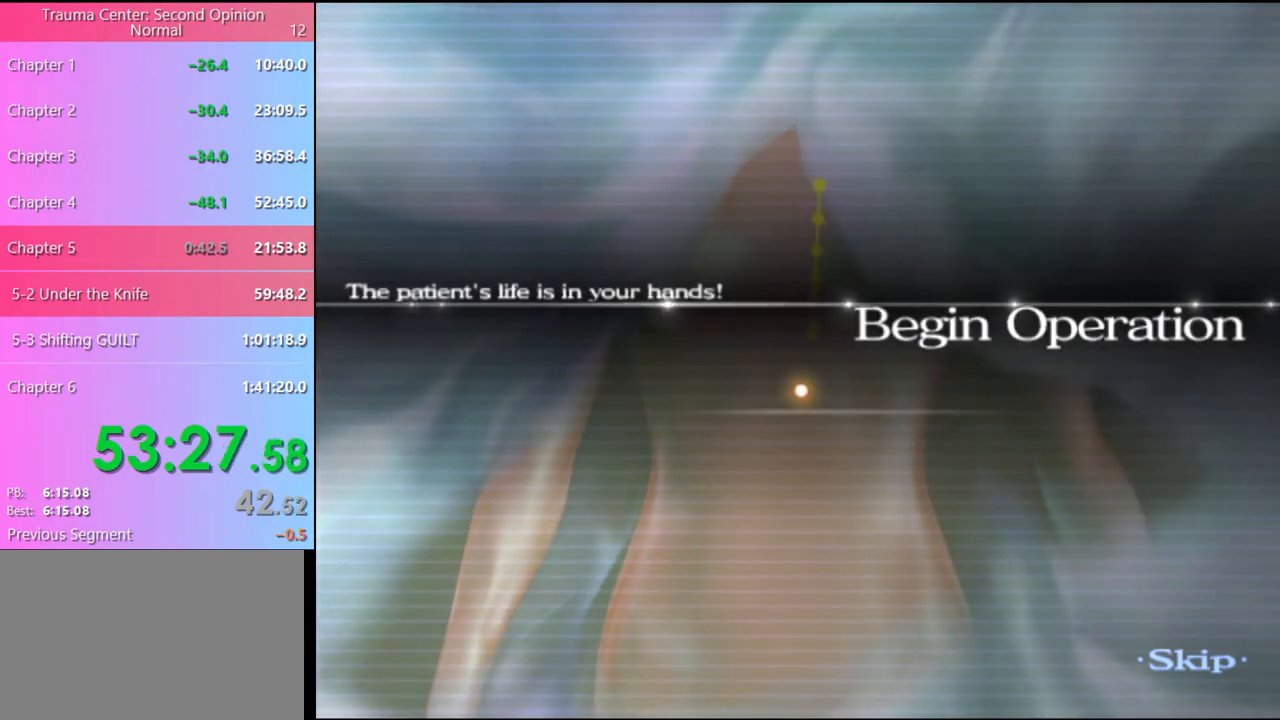
{"keys": ["w"], "mouse": [], "events": []}
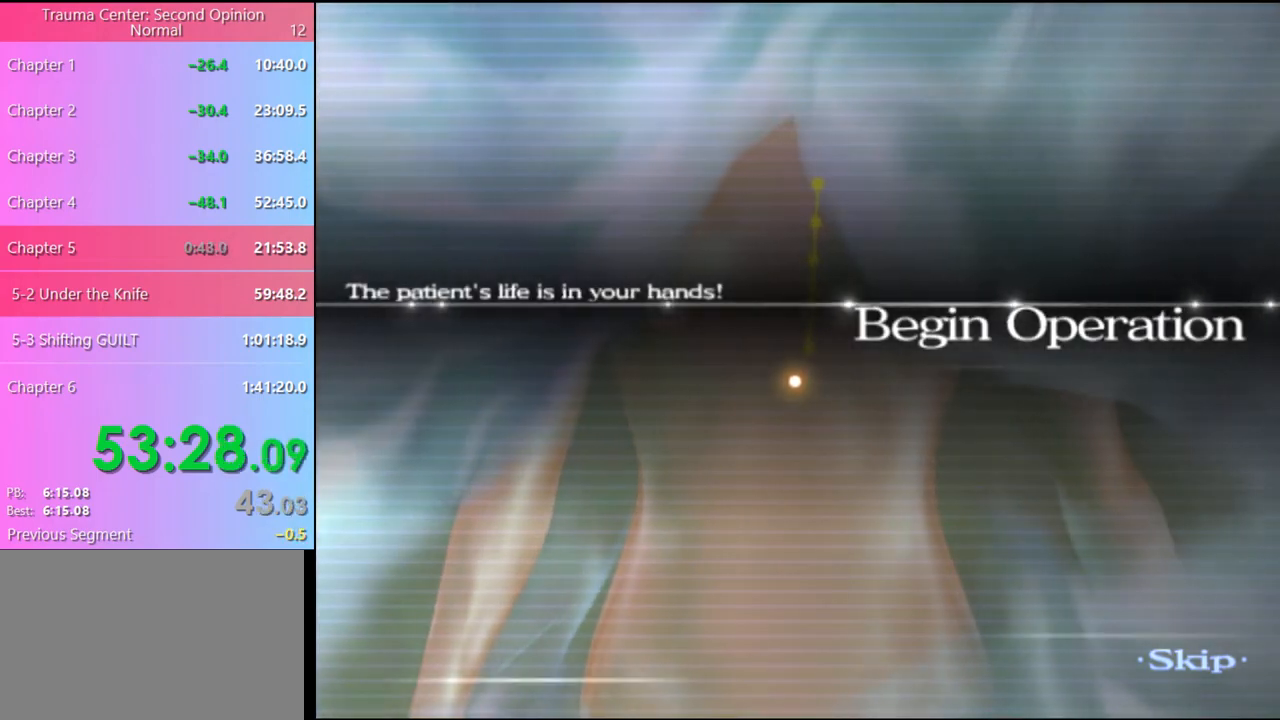
{"keys": ["w"], "mouse": [], "events": []}
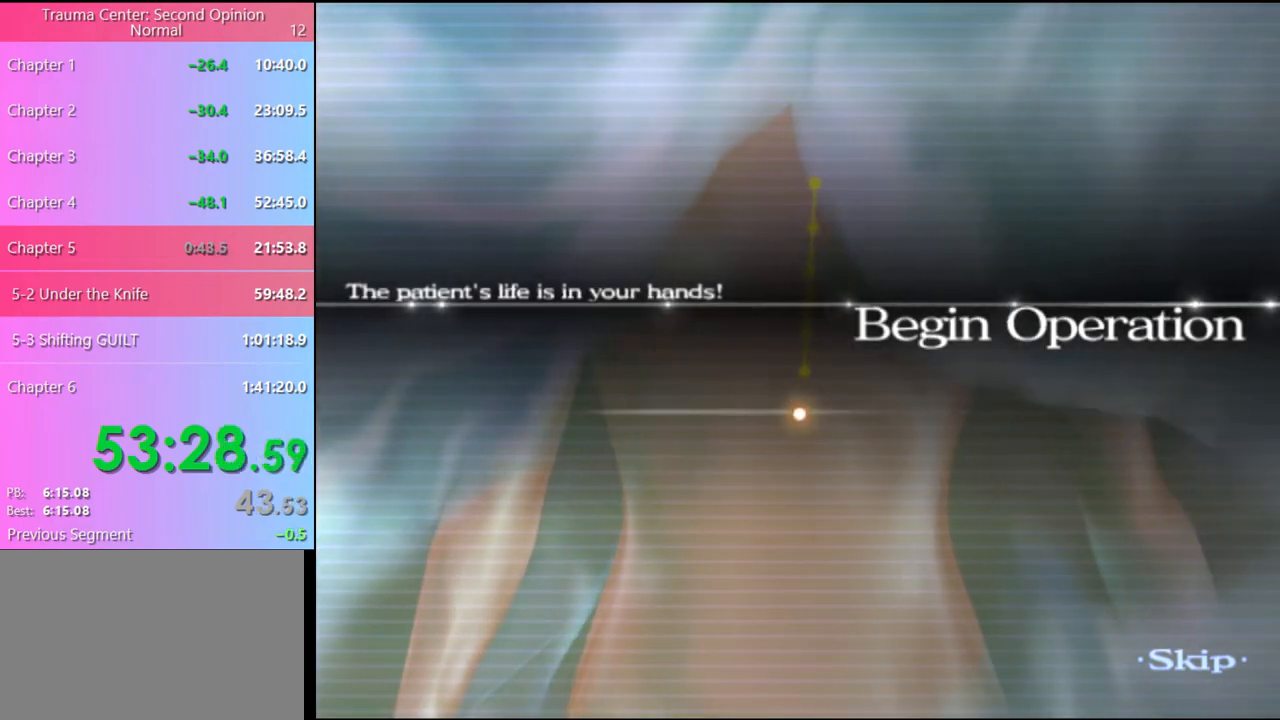
{"keys": ["w"], "mouse": [], "events": []}
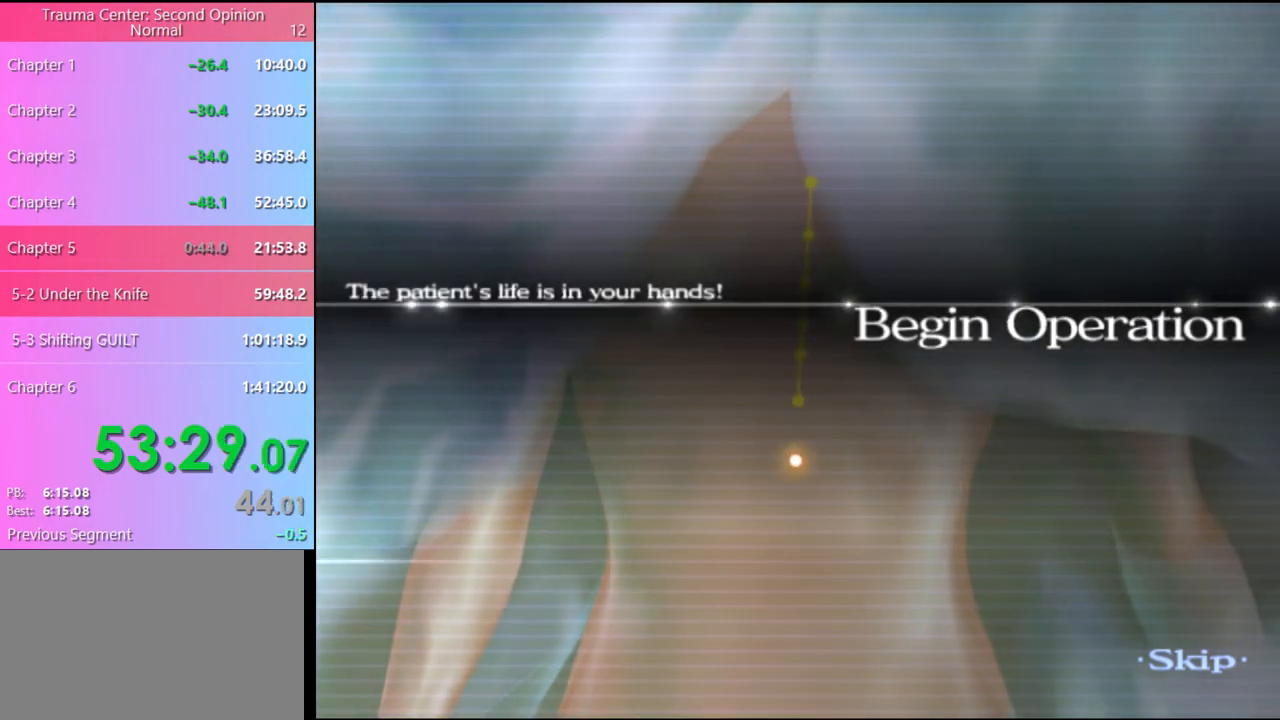
{"keys": ["w"], "mouse": [], "events": []}
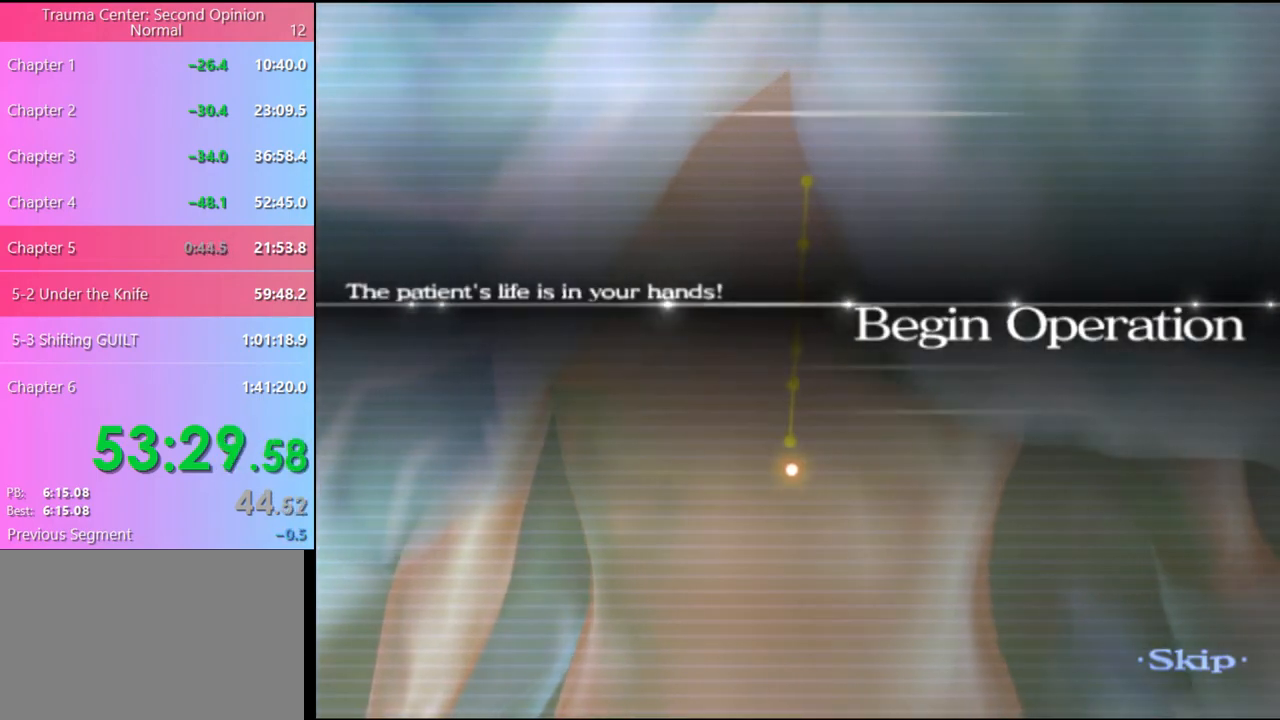
{"keys": ["w"], "mouse": [], "events": []}
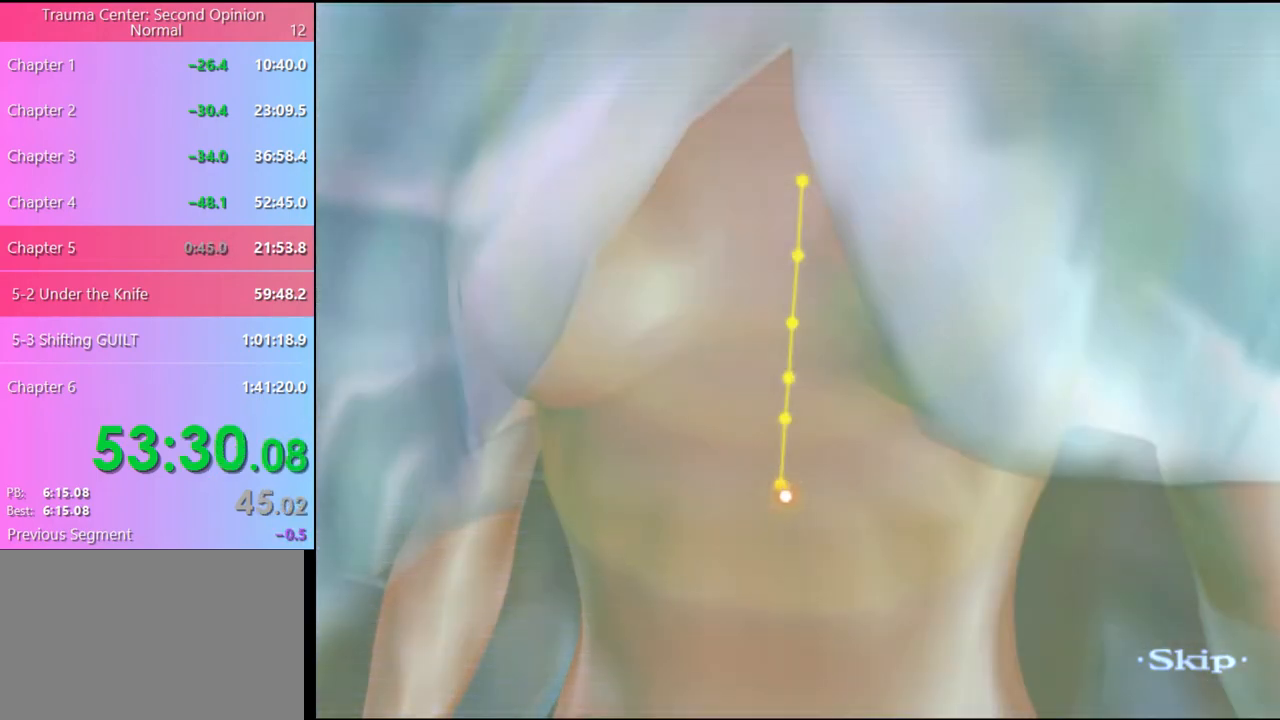
{"keys": ["w"], "mouse": [], "events": []}
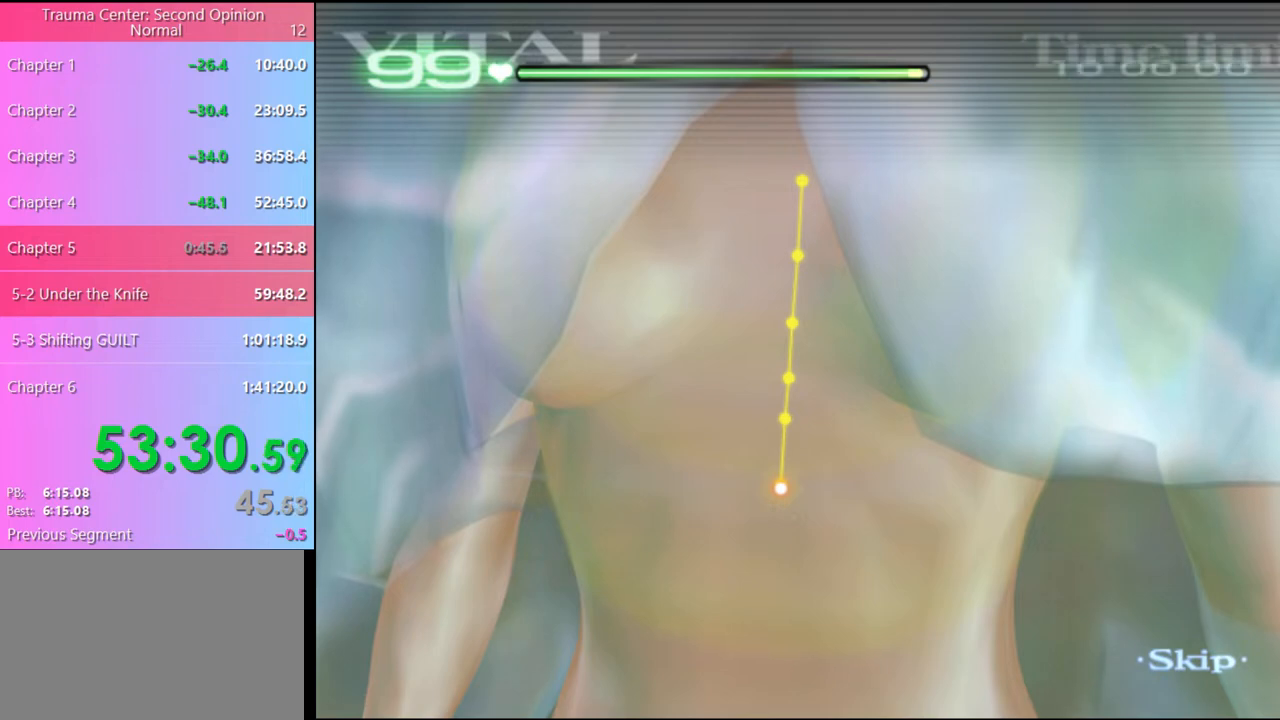
{"keys": ["w"], "mouse": [], "events": []}
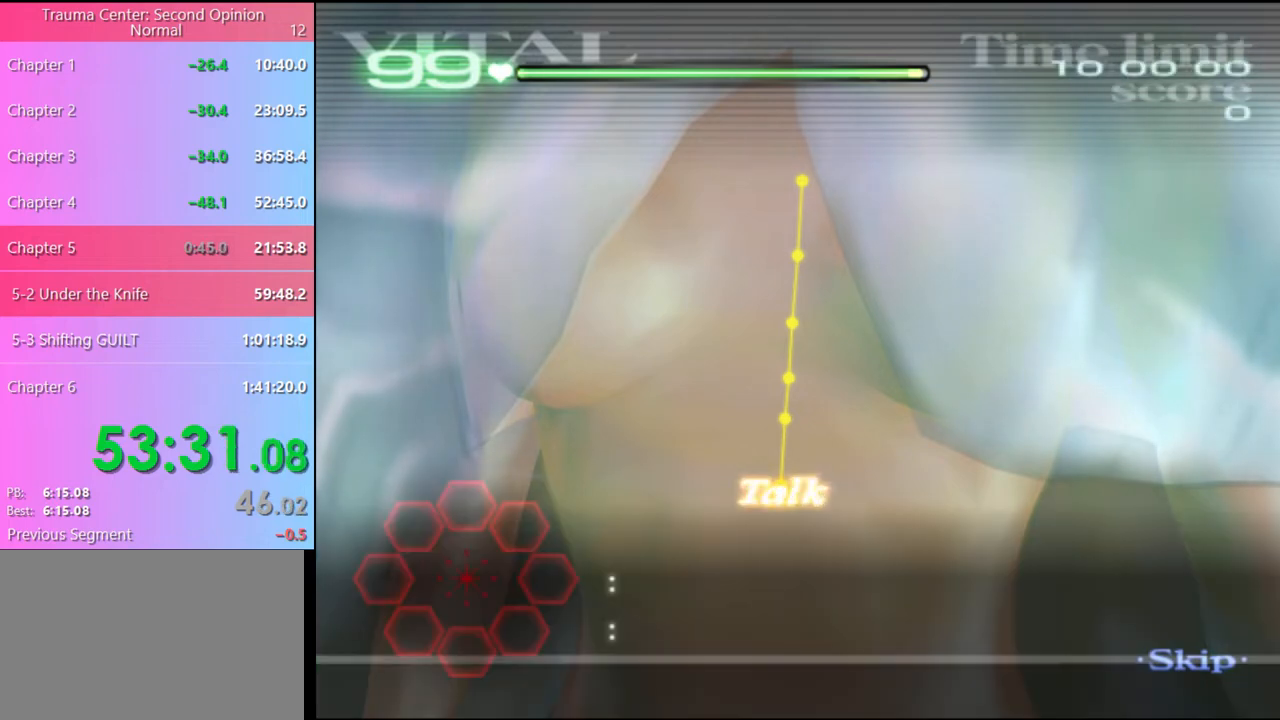
{"keys": ["w"], "mouse": ["left"], "events": [[200, "mouse_left", "down"]]}
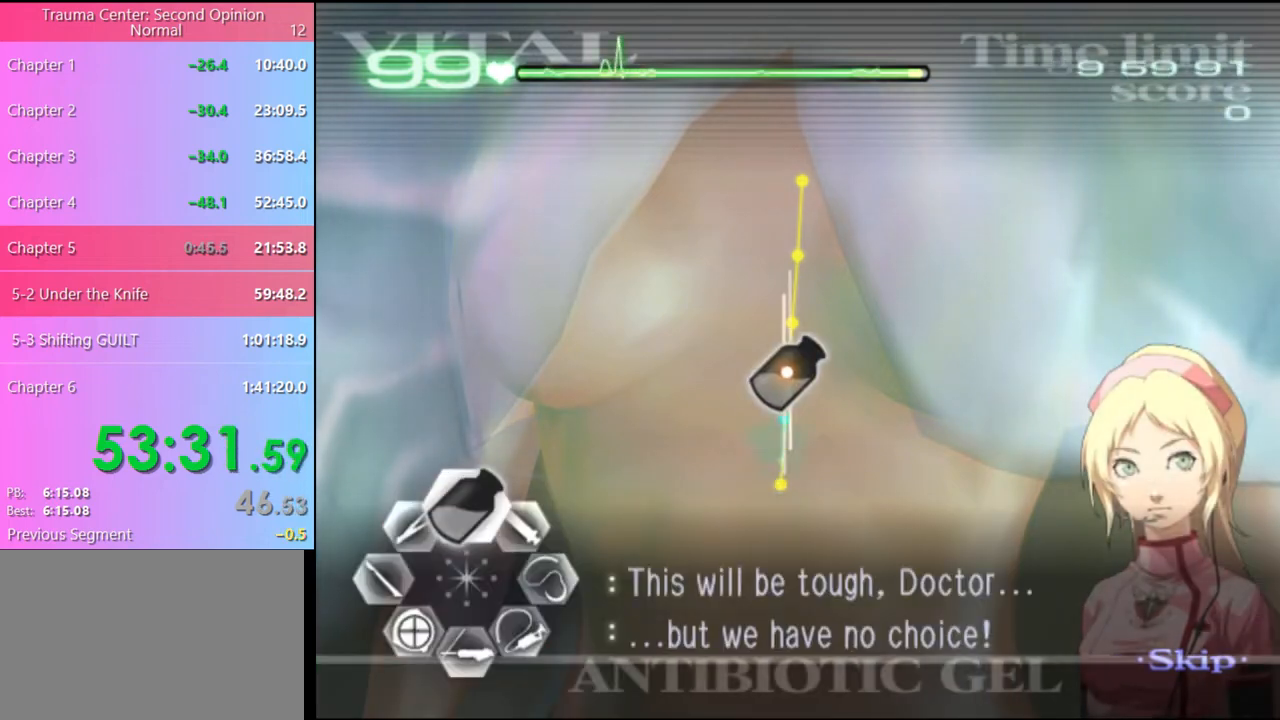
{"keys": ["w"], "mouse": ["left"], "events": []}
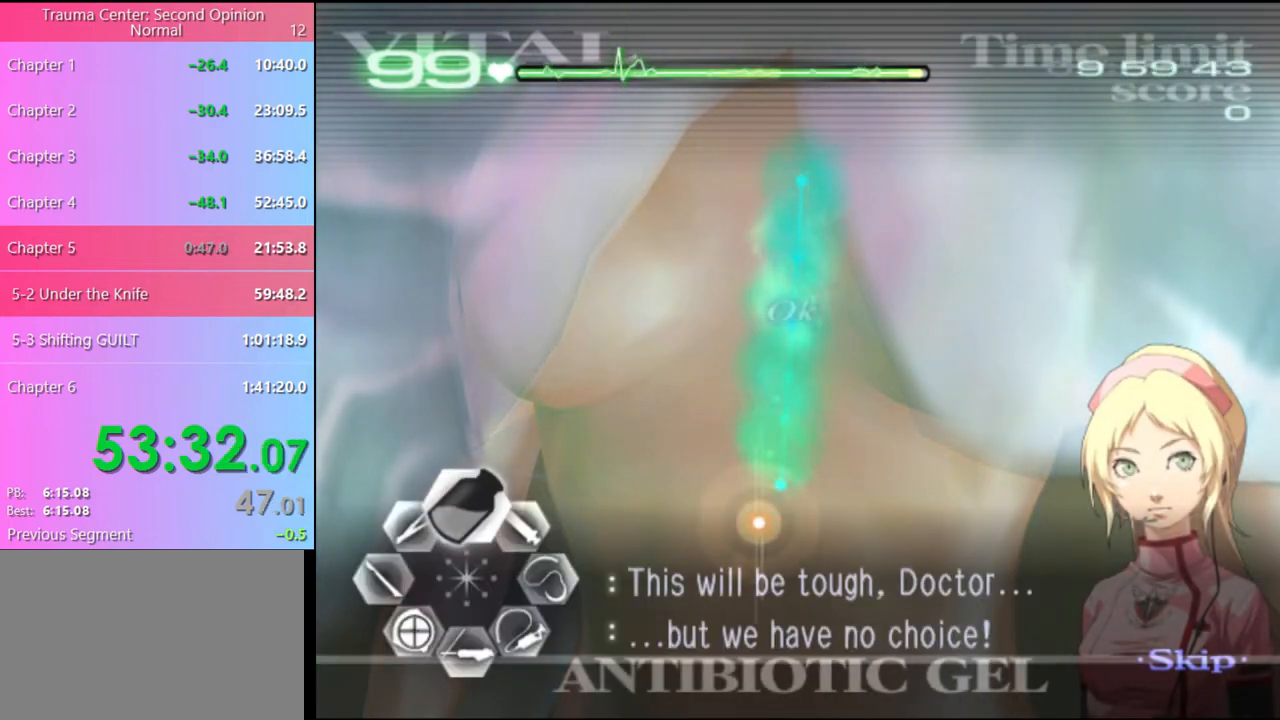
{"keys": ["a"], "mouse": ["left"], "events": [[67, "a", "down"], [67, "mouse_left", "up"], [67, "w", "up"], [367, "mouse_left", "down"]]}
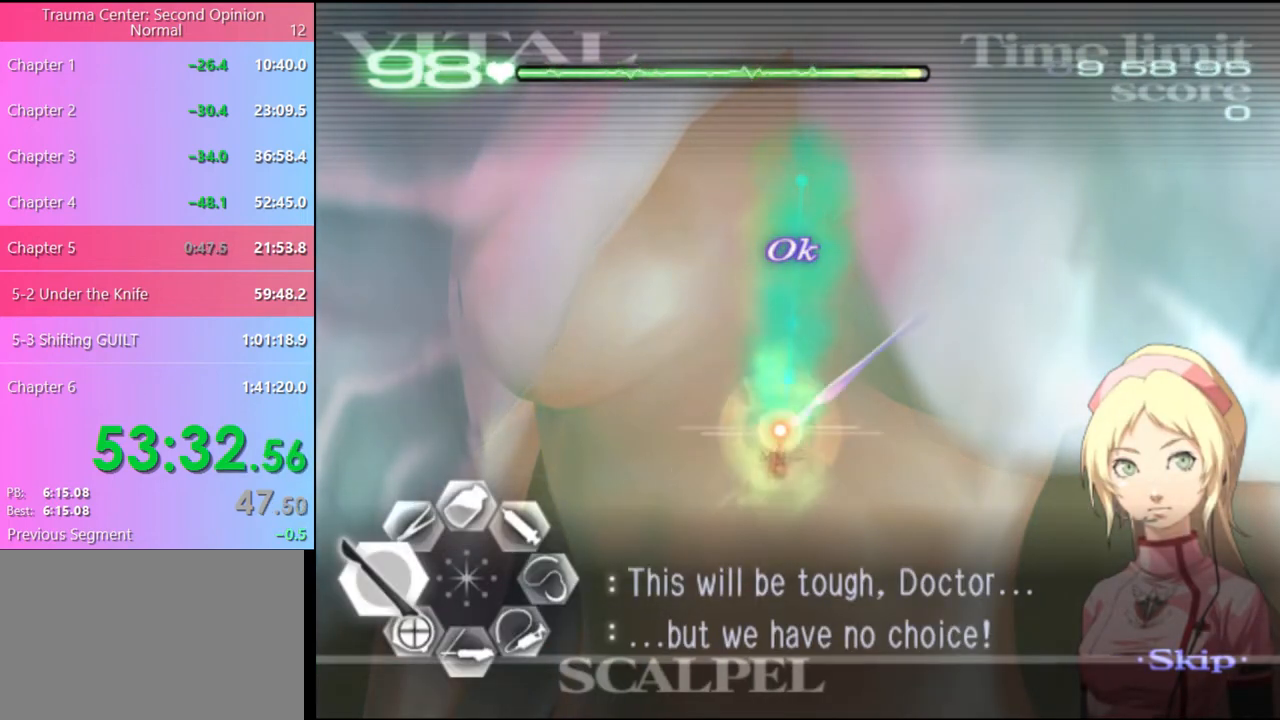
{"keys": [], "mouse": [], "events": [[267, "mouse_left", "up"], [300, "a", "up"]]}
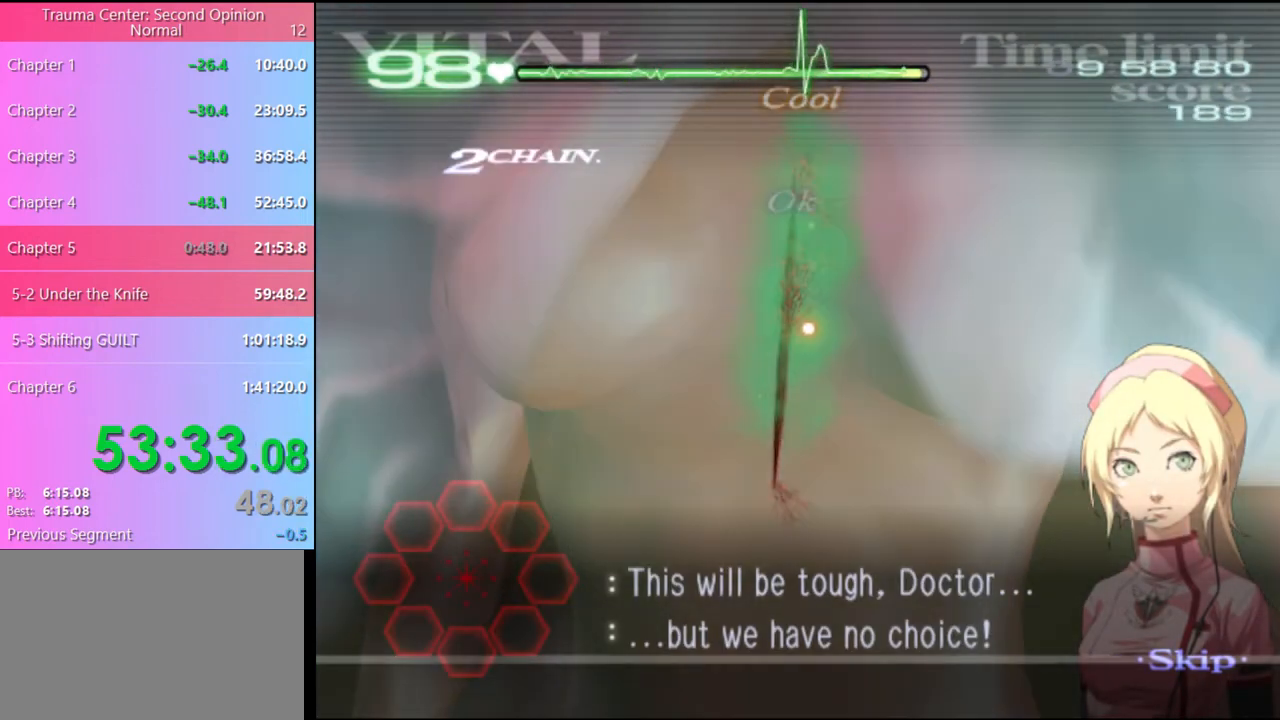
{"keys": ["d", "s"], "mouse": [], "events": [[267, "d", "down"], [267, "s", "down"]]}
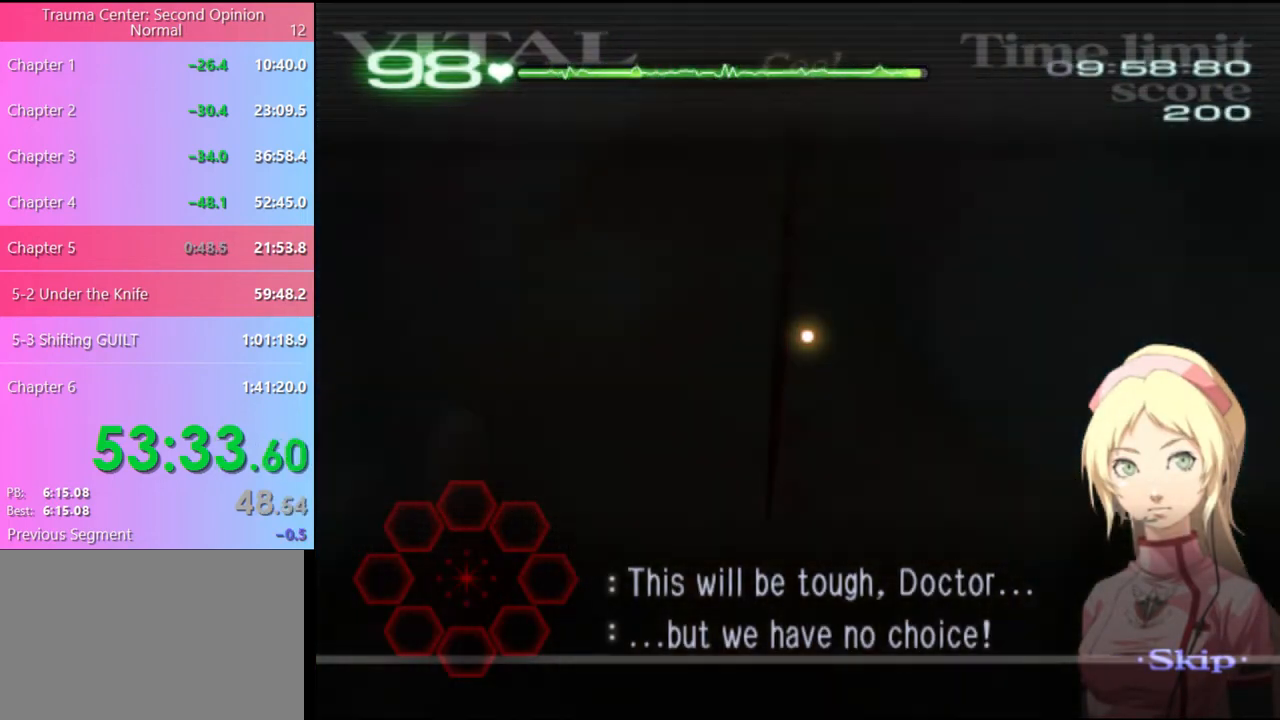
{"keys": ["d", "s"], "mouse": [], "events": []}
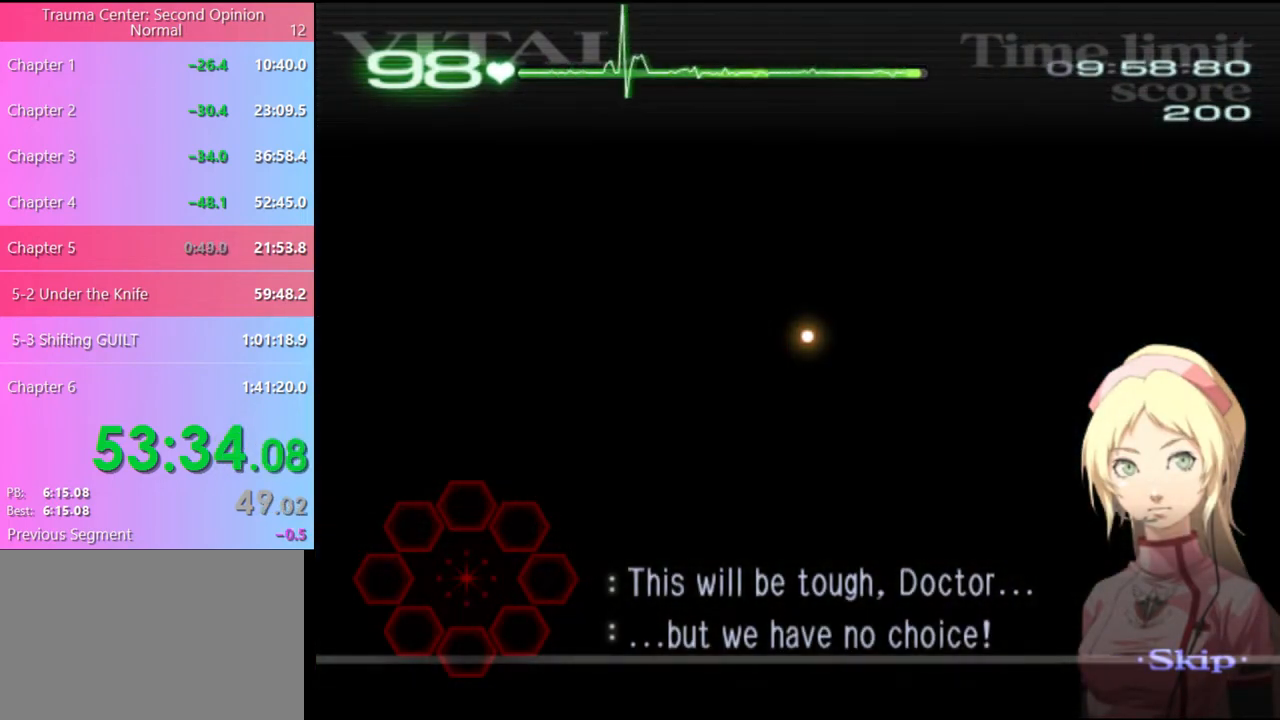
{"keys": ["d", "s"], "mouse": ["left"], "events": [[134, "mouse_left", "down"]]}
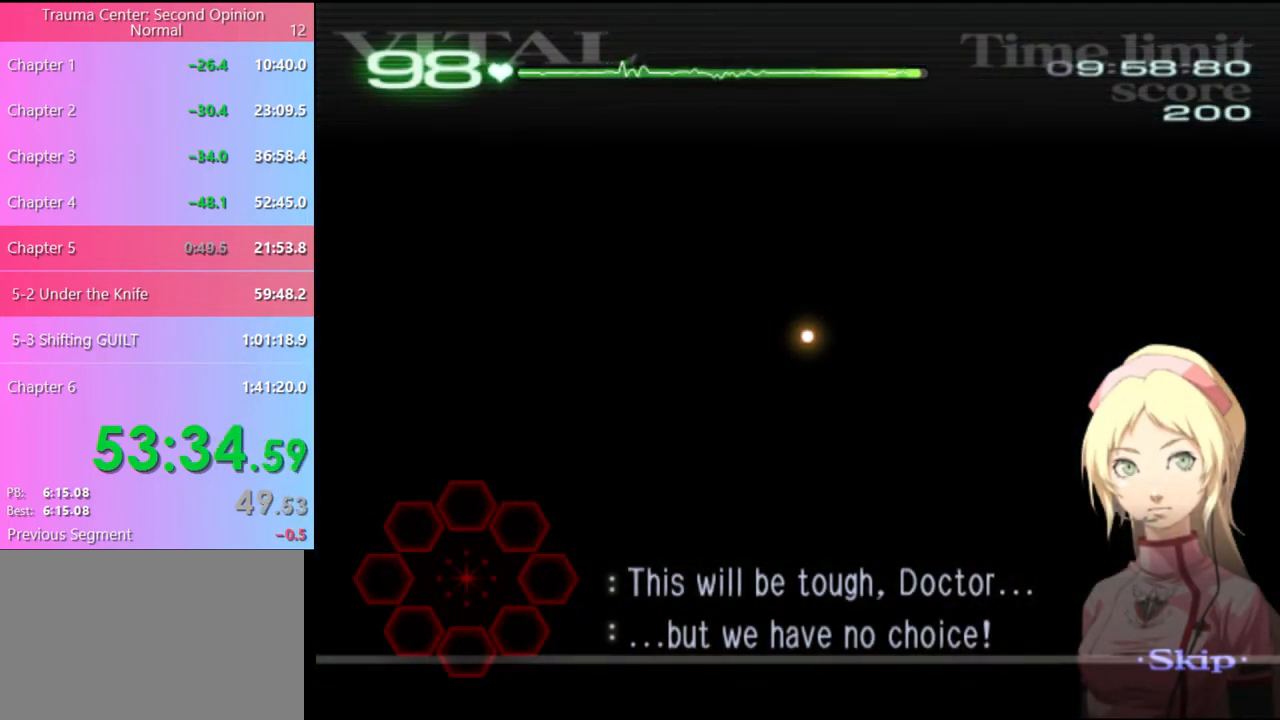
{"keys": ["d", "s"], "mouse": ["left"], "events": []}
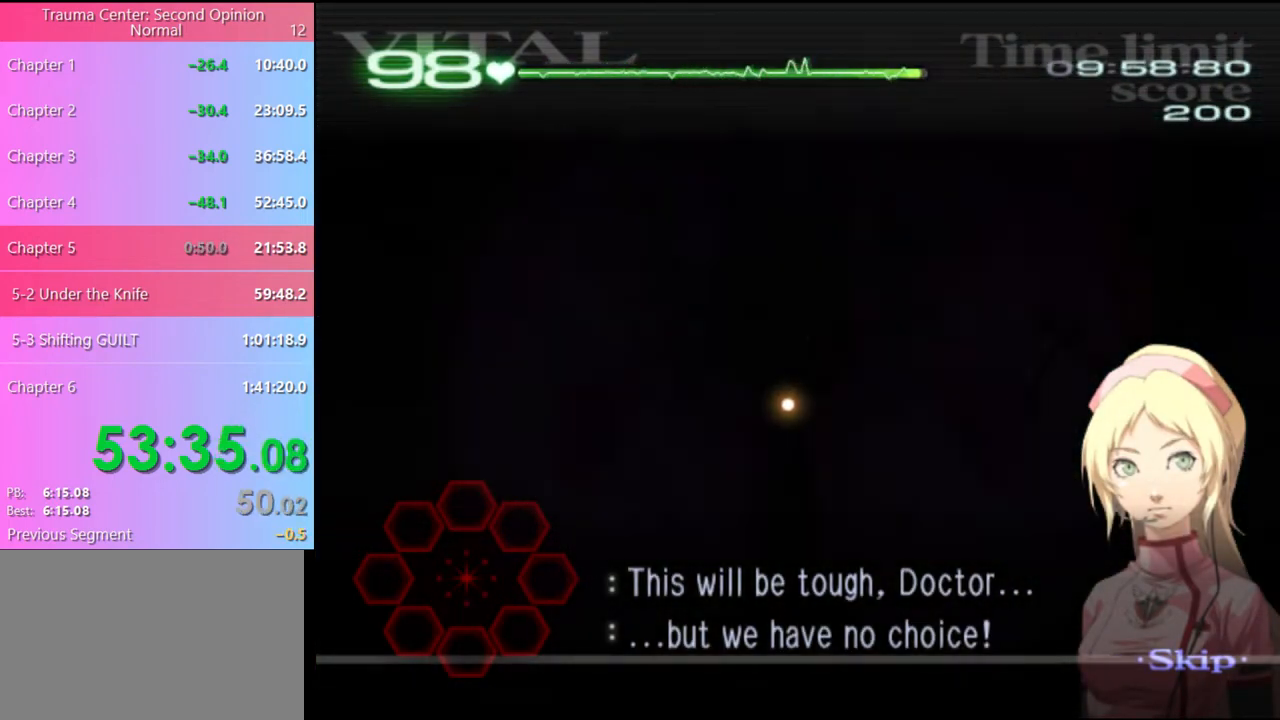
{"keys": ["d", "s"], "mouse": ["left"], "events": []}
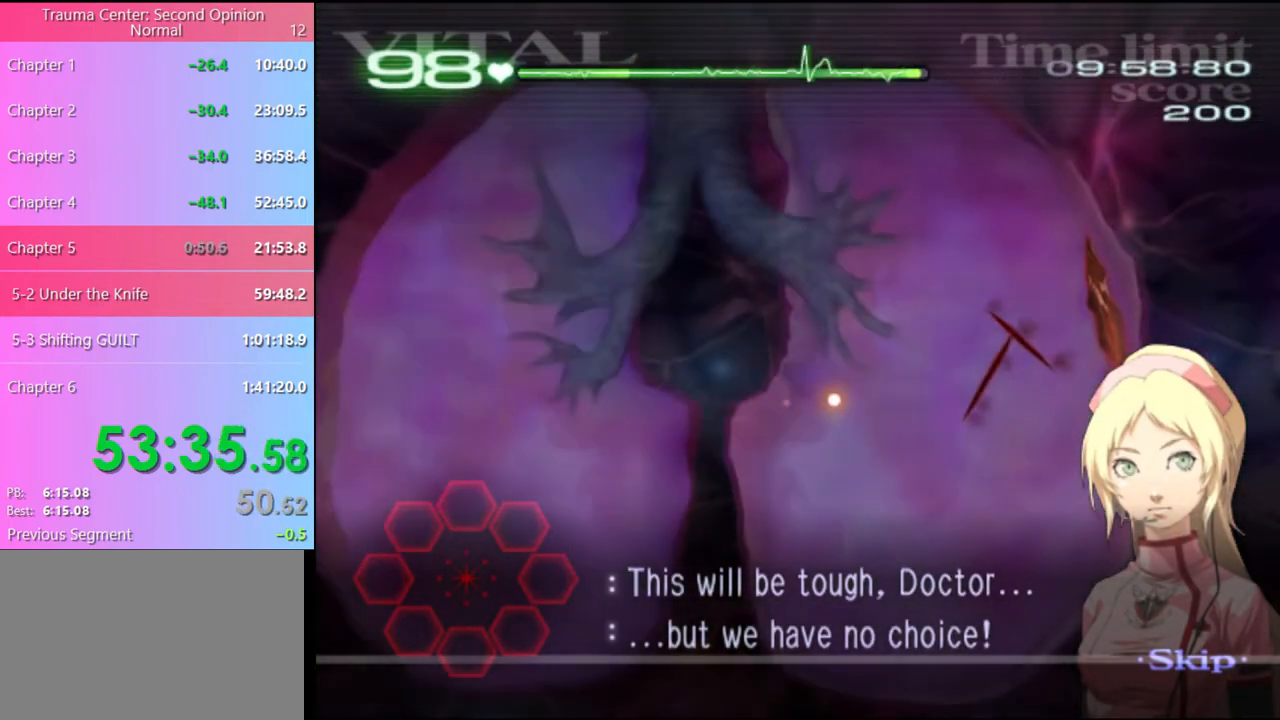
{"keys": ["d", "s"], "mouse": ["left"], "events": []}
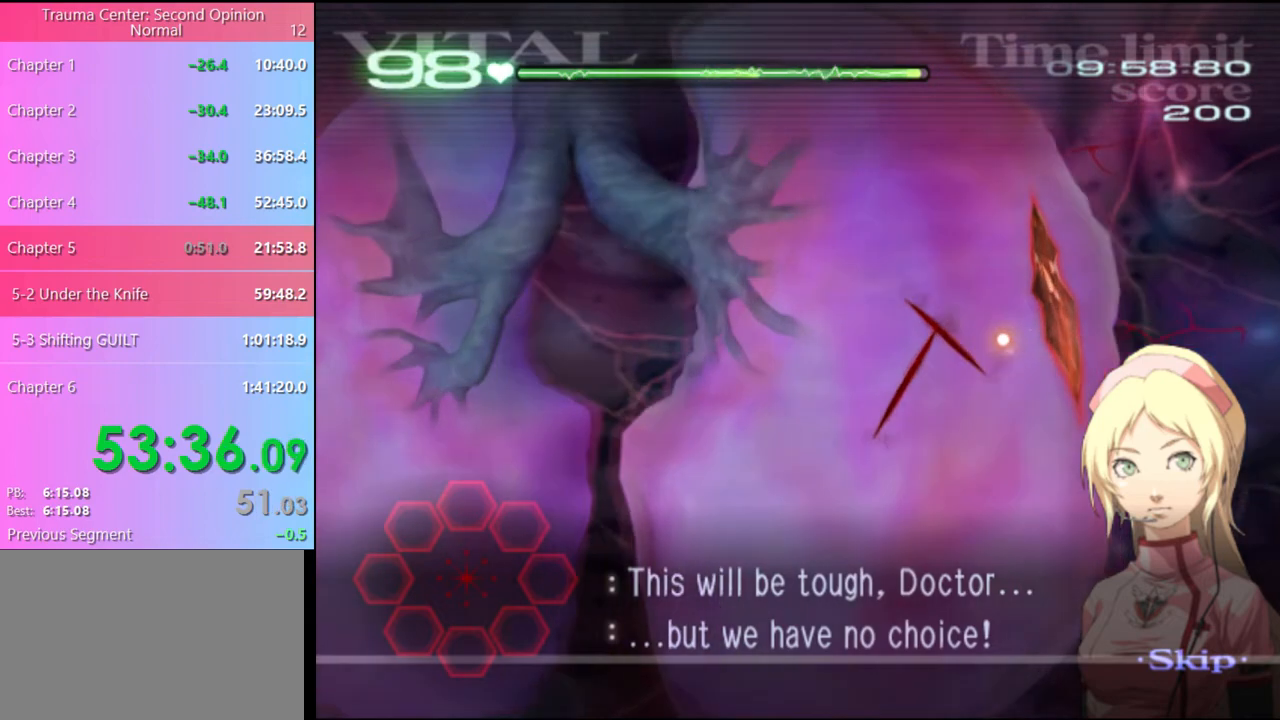
{"keys": ["d", "s"], "mouse": ["left"], "events": []}
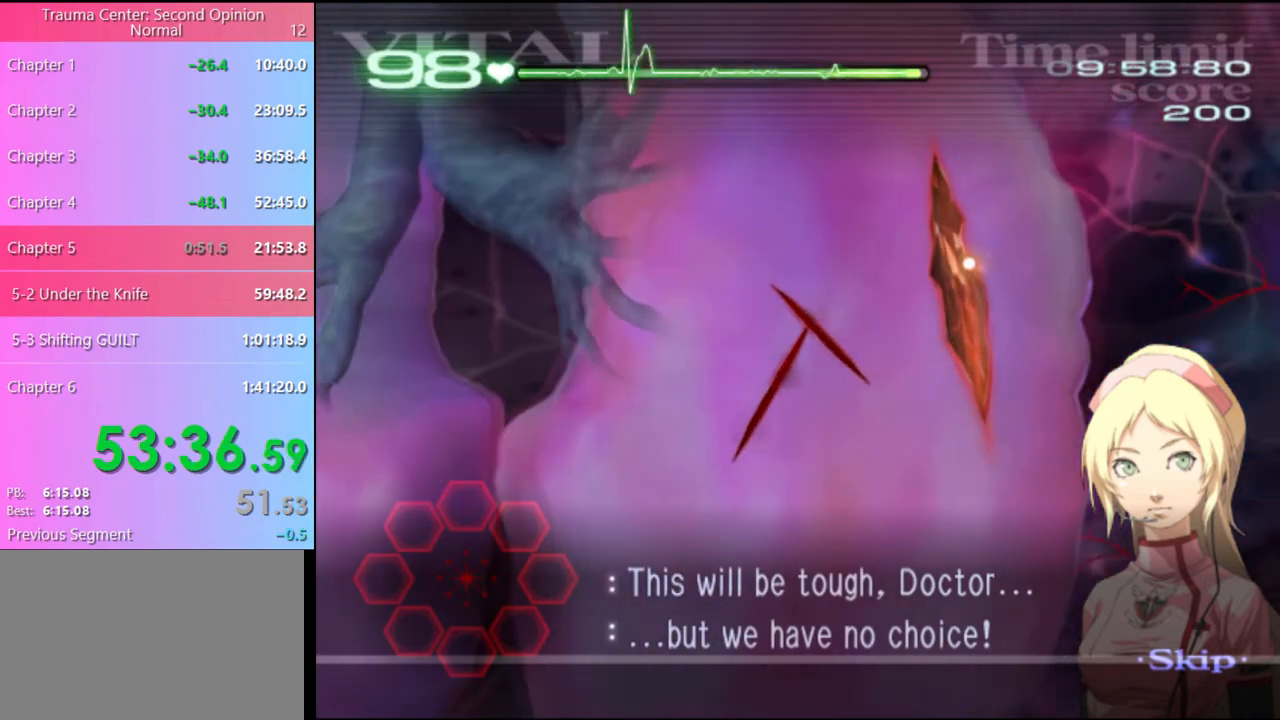
{"keys": ["d", "s"], "mouse": ["left"], "events": []}
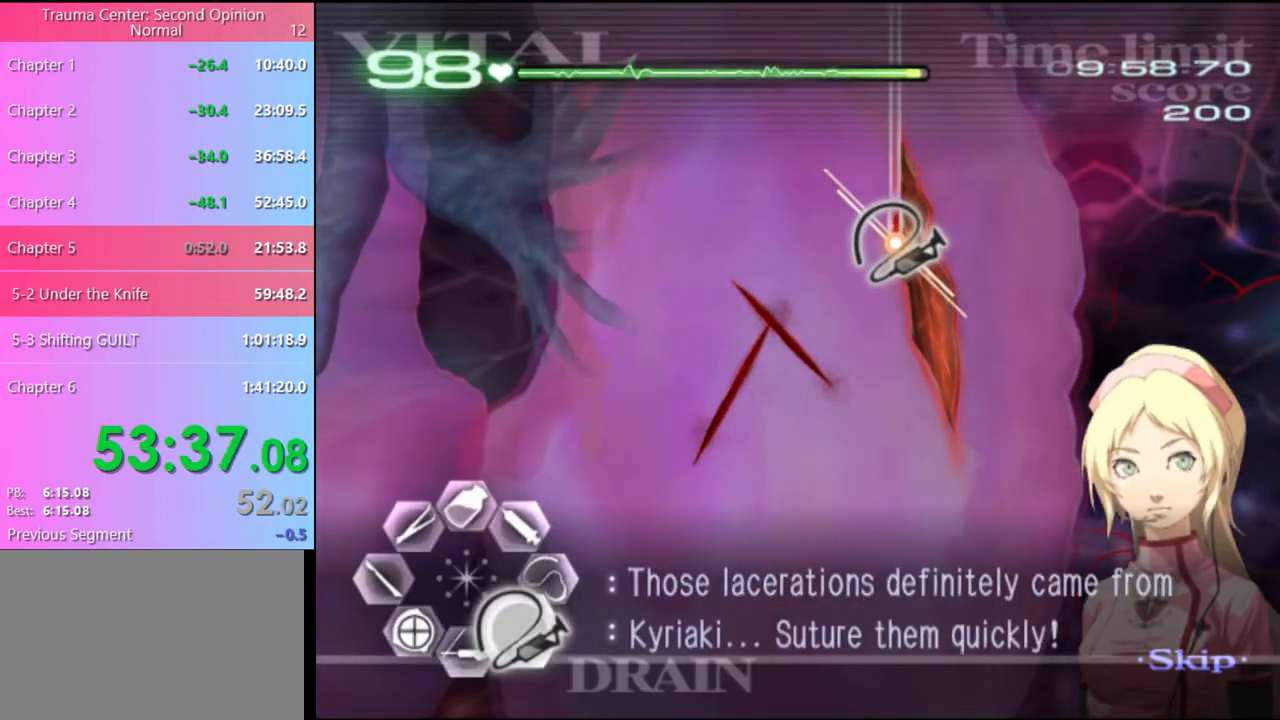
{"keys": ["a"], "mouse": [], "events": [[467, "s", "up"], [500, "a", "down"], [500, "d", "up"], [500, "mouse_left", "up"]]}
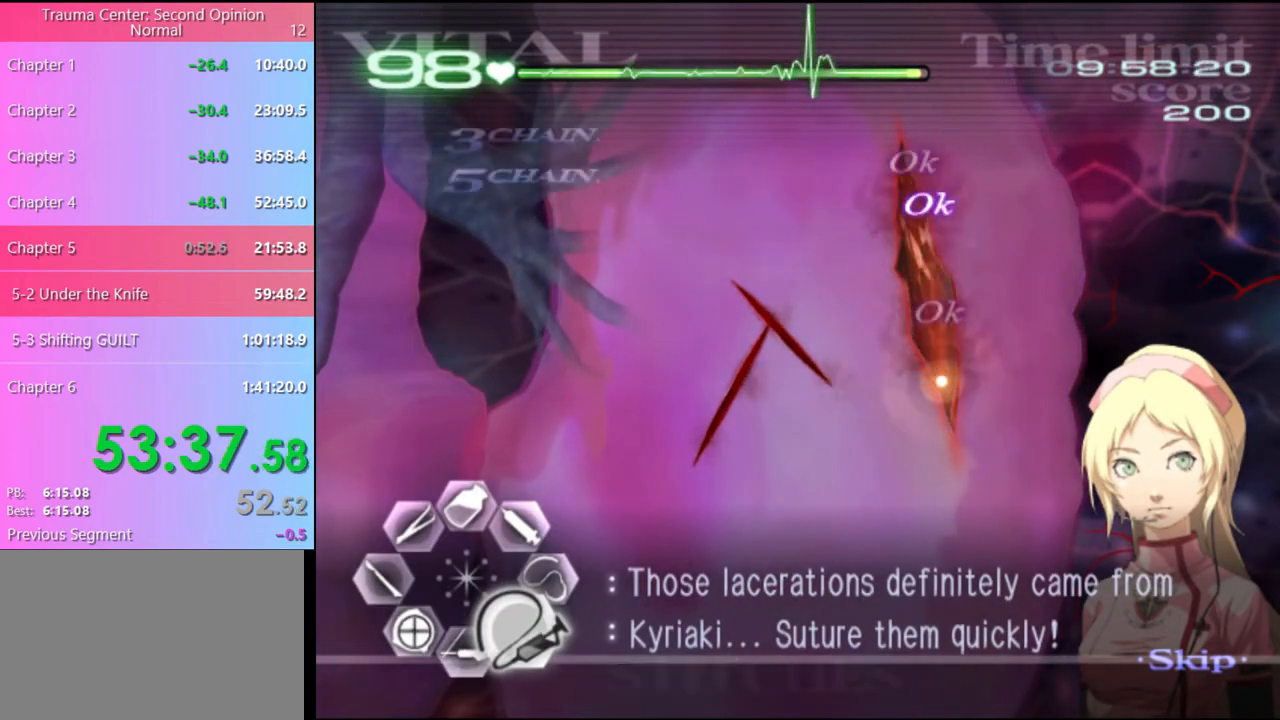
{"keys": ["d"], "mouse": [], "events": [[67, "w", "down"], [167, "mouse_left", "down"], [167, "mouse_right", "down"], [367, "mouse_left", "up"], [367, "mouse_right", "up"], [367, "w", "up"], [400, "a", "up"], [434, "d", "down"]]}
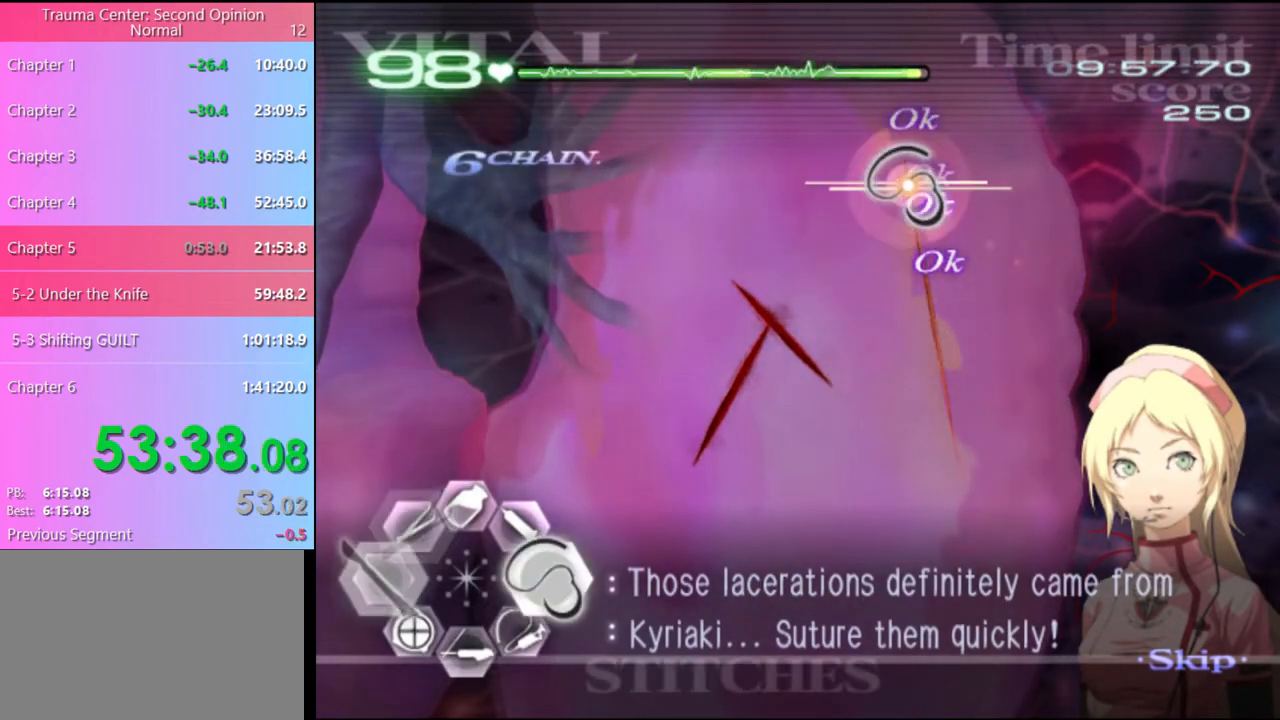
{"keys": ["d"], "mouse": ["left"], "events": [[67, "mouse_left", "down"]]}
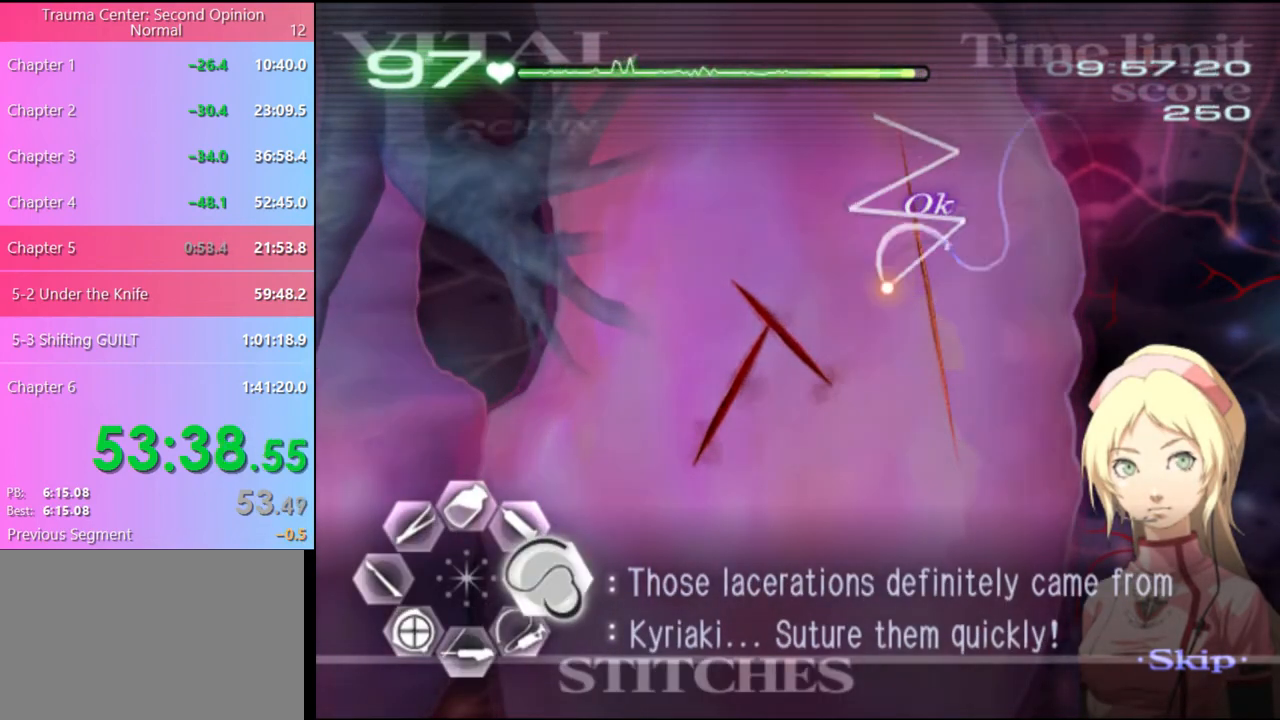
{"keys": ["d"], "mouse": ["left"], "events": [[300, "mouse_left", "up"], [400, "mouse_left", "down"]]}
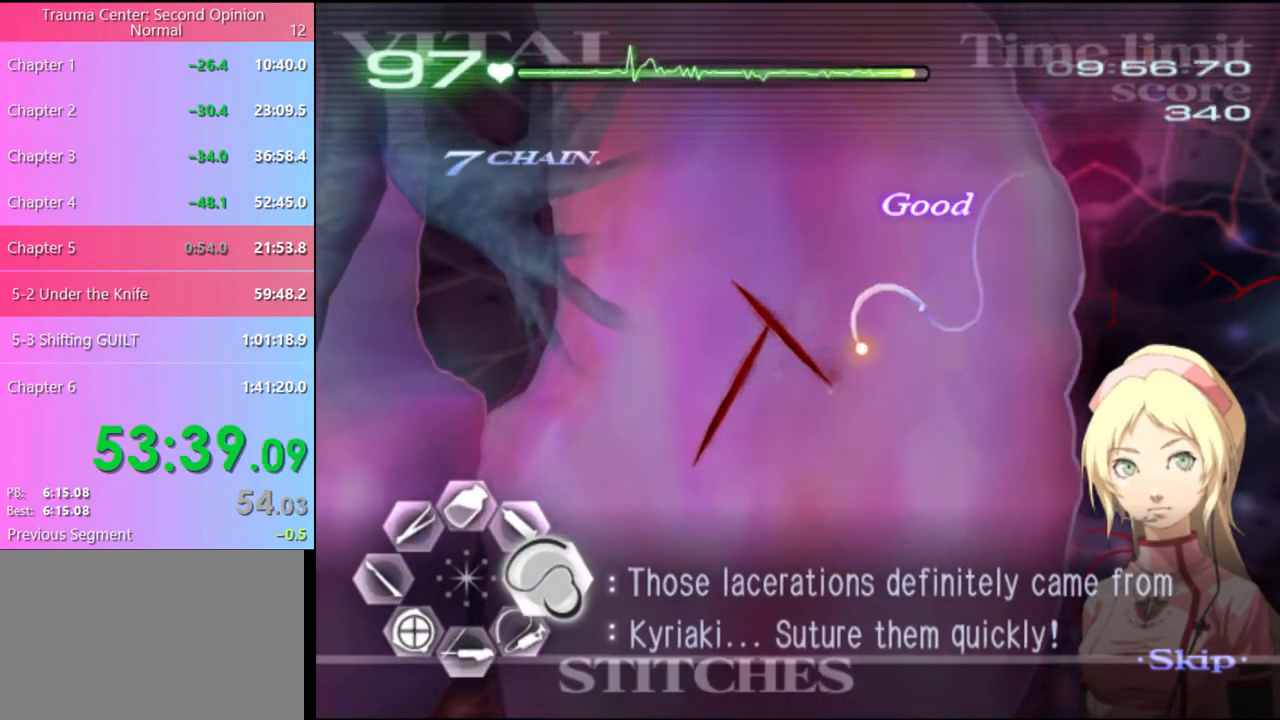
{"keys": ["d"], "mouse": ["left"], "events": [[300, "mouse_left", "up"], [400, "mouse_left", "down"]]}
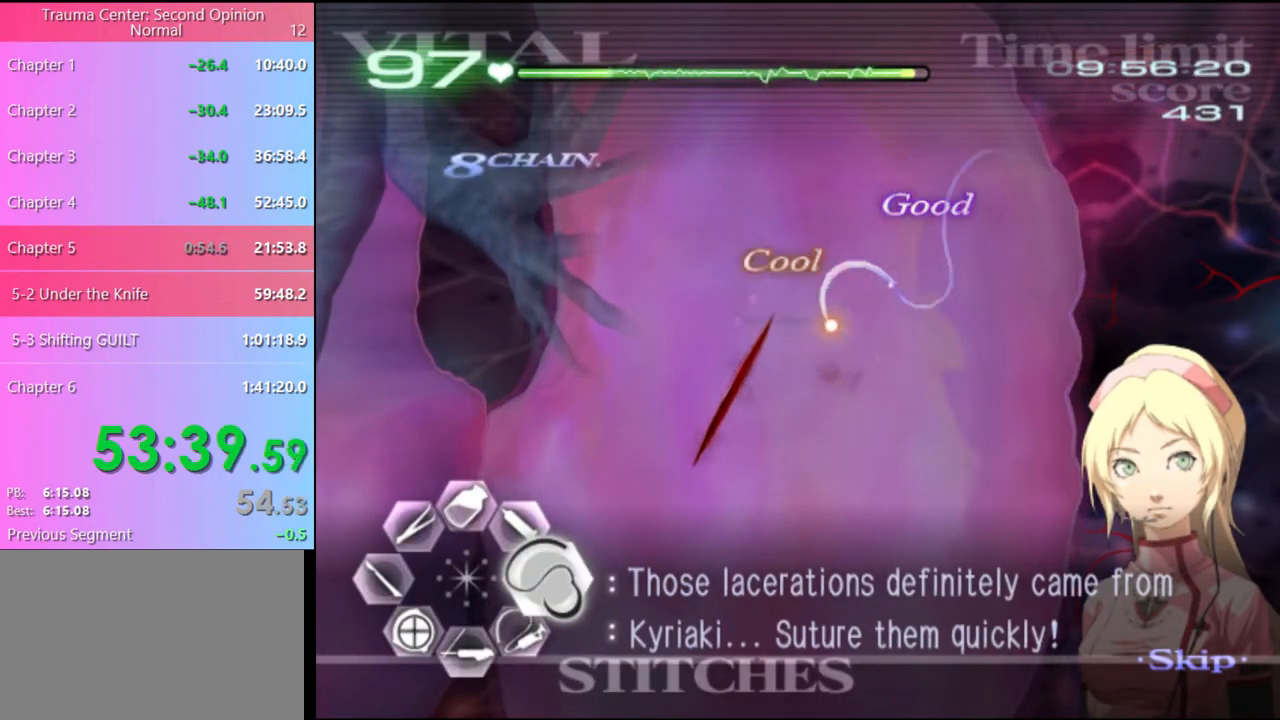
{"keys": ["a", "s"], "mouse": [], "events": [[434, "mouse_left", "up"], [500, "a", "down"], [500, "d", "up"], [500, "s", "down"]]}
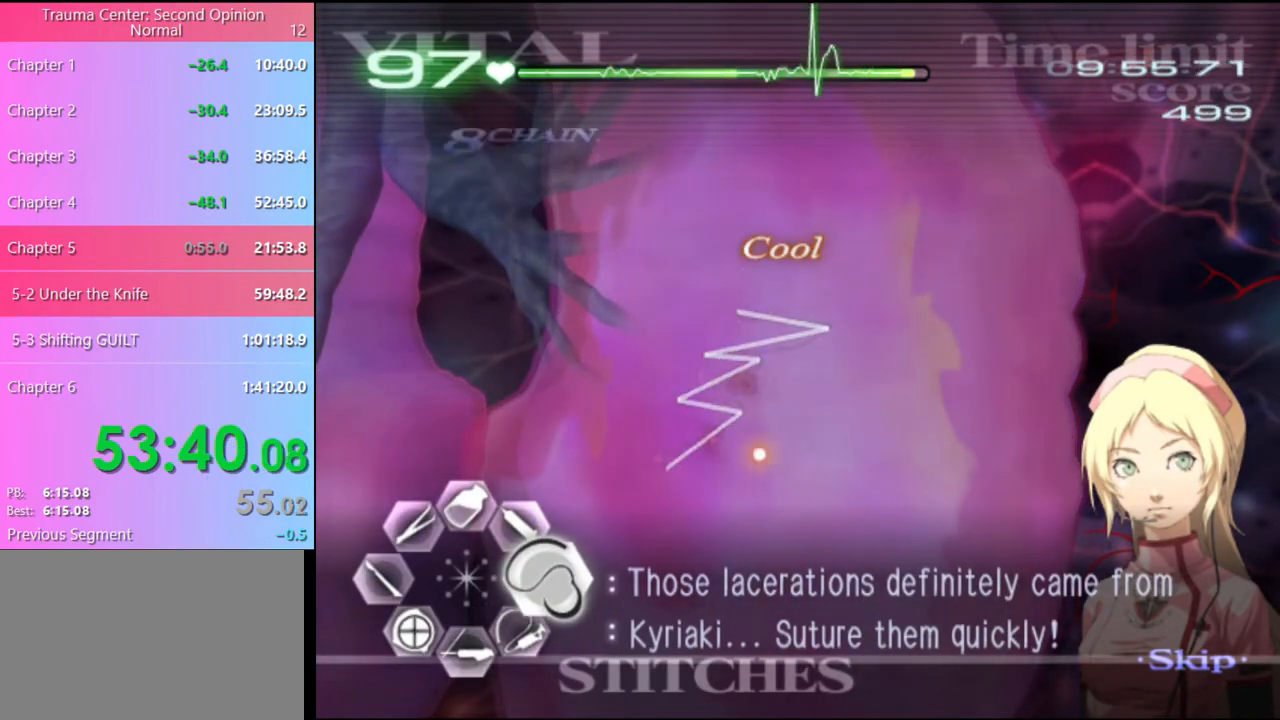
{"keys": ["a", "s"], "mouse": [], "events": []}
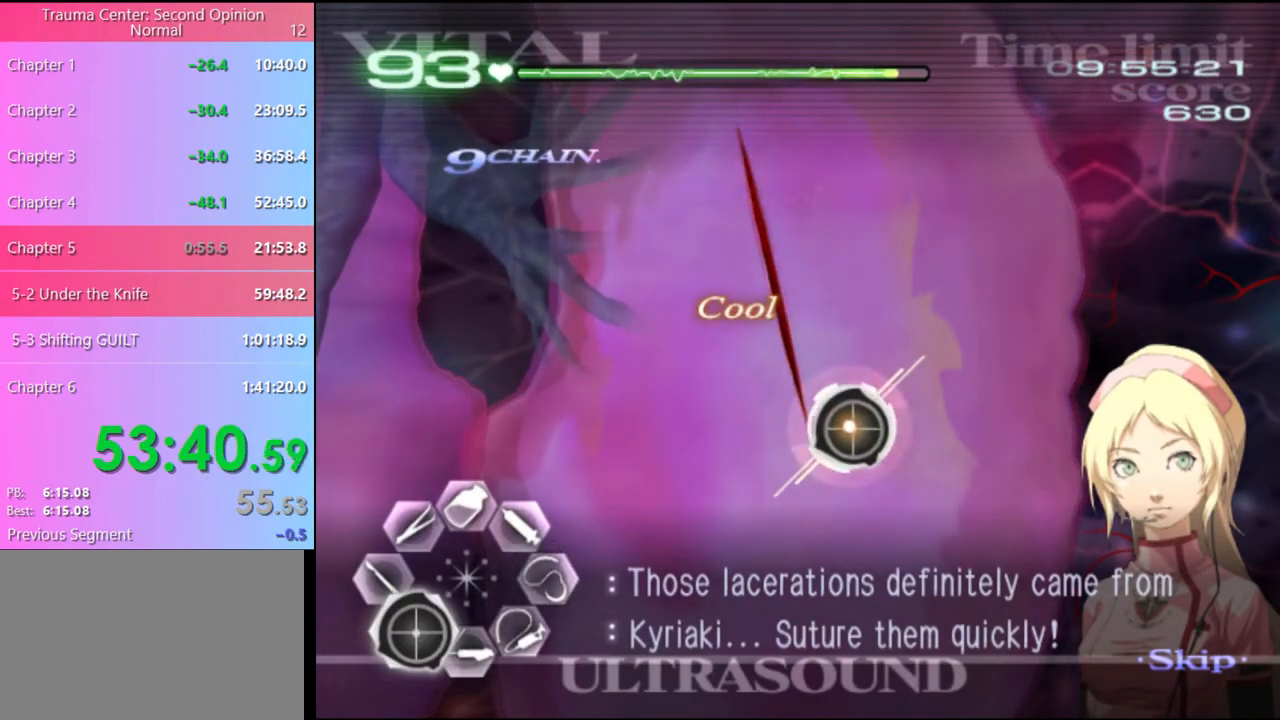
{"keys": ["a", "s"], "mouse": [], "events": [[300, "mouse_left", "down"], [367, "mouse_left", "up"]]}
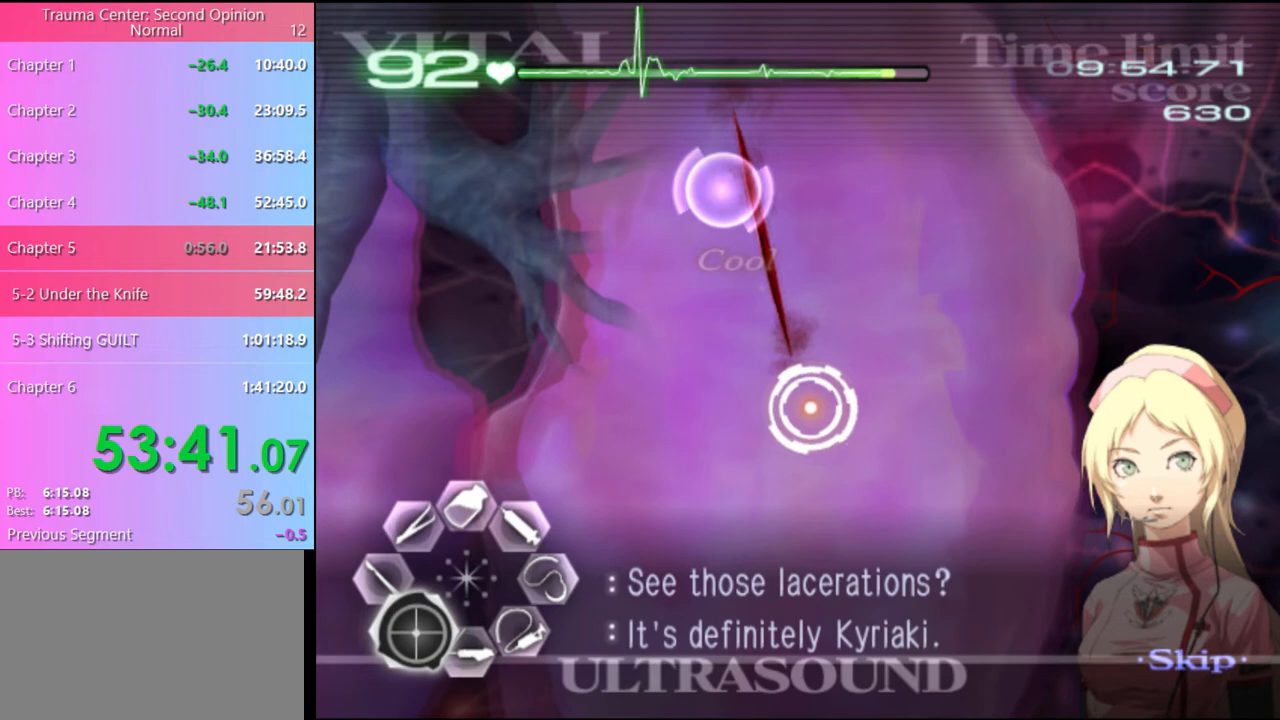
{"keys": ["a", "s"], "mouse": ["left"], "events": [[434, "mouse_left", "down"]]}
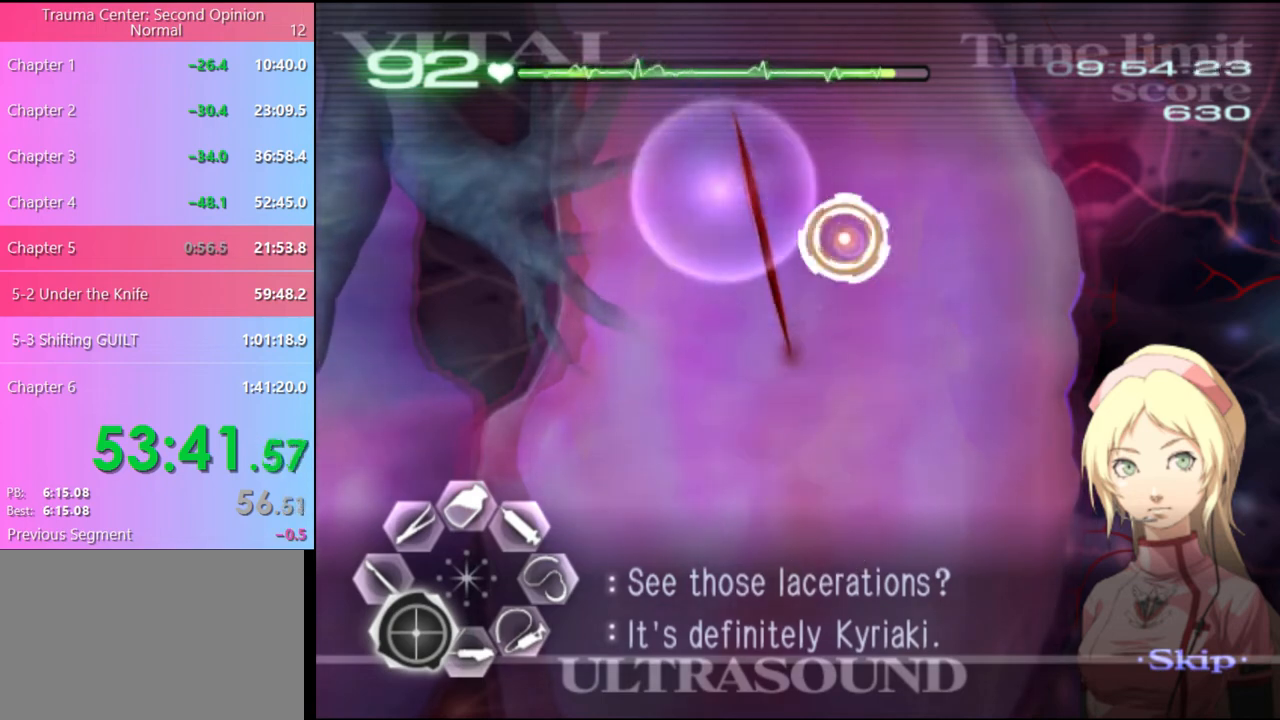
{"keys": ["a"], "mouse": [], "events": [[34, "mouse_left", "up"], [500, "s", "up"]]}
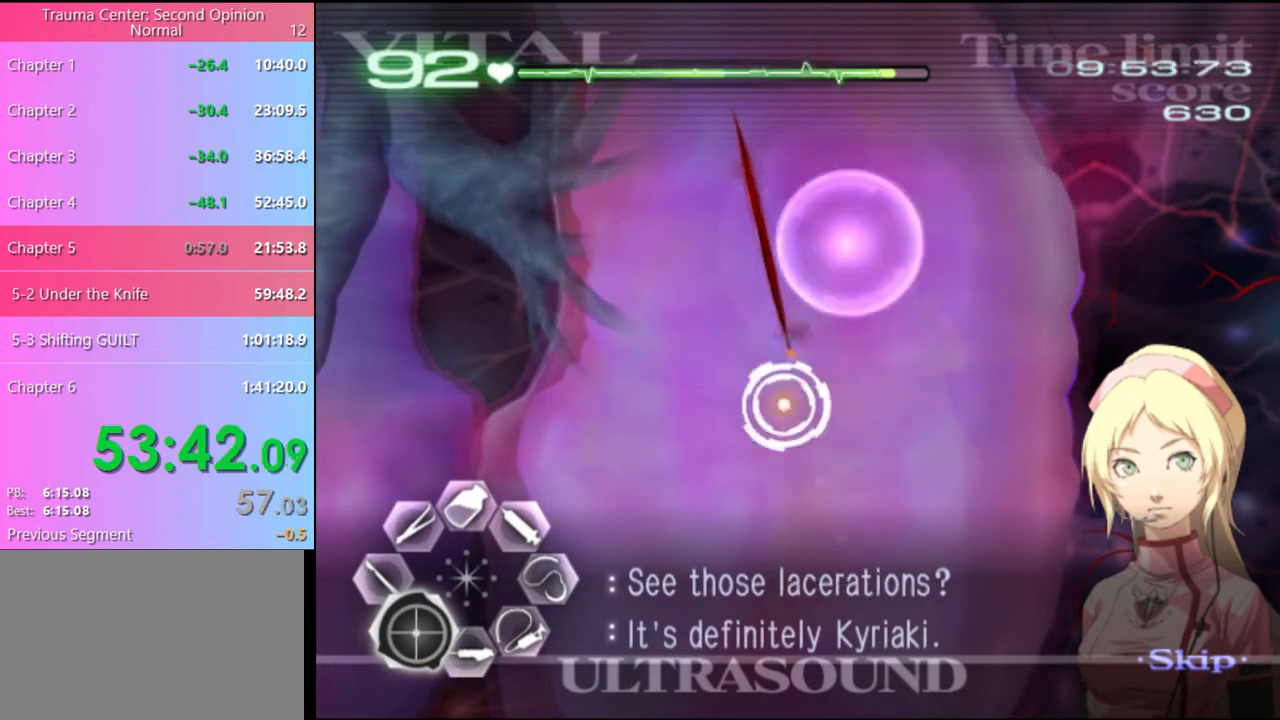
{"keys": [], "mouse": ["left"], "events": [[34, "mouse_left", "down"], [167, "mouse_left", "up"], [400, "a", "up"], [467, "mouse_left", "down"]]}